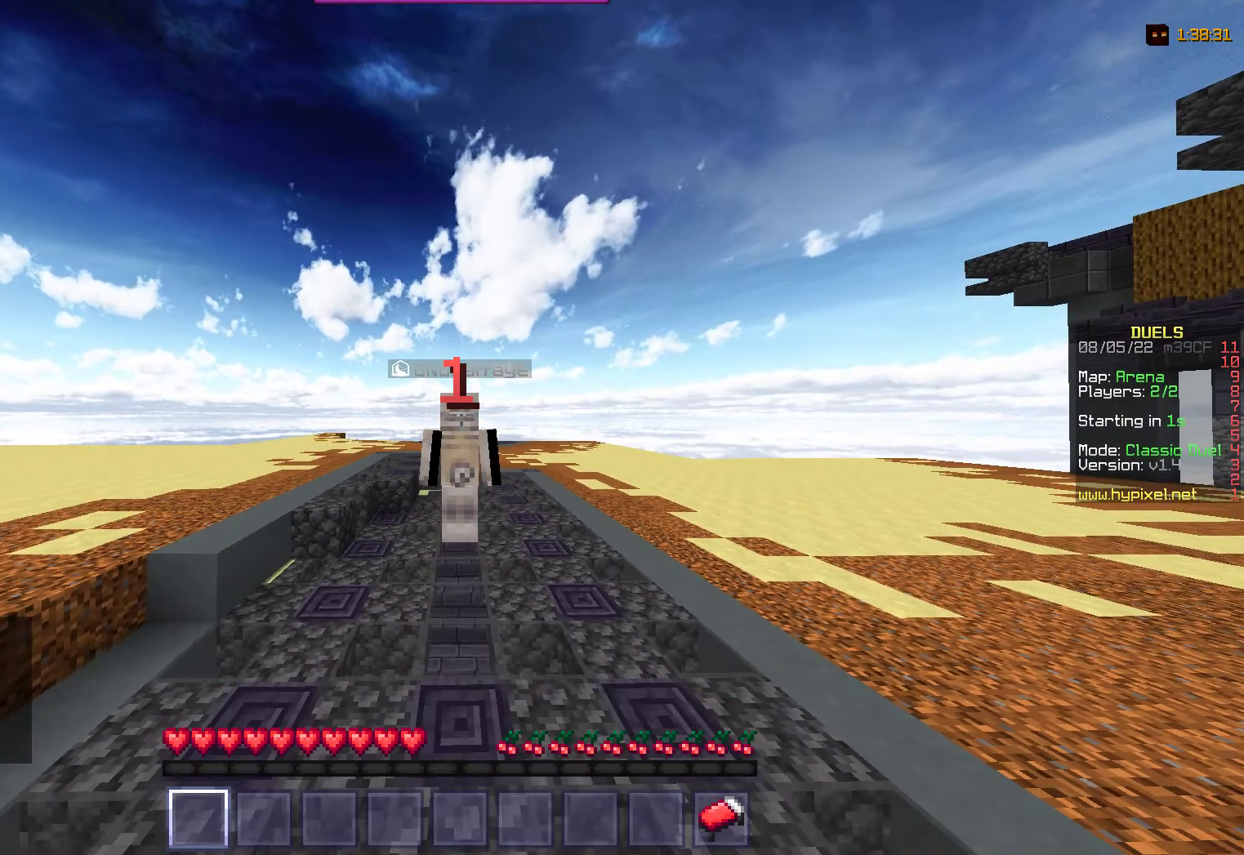
Gameplay with keyboard and mouse; each line is a JSON object with the keys and mouse buttons held at the frame after it. "events" lists presses ("down") and releases ("up") of "a", "d", "s", "w", "mouse_left" and "mouse_right" between this image and that frame as [ms after this image, input, new state], when the widget could be followed in between. "mouse_left", "mouse_right" = the "left", "right" buttons of the "mouse" list. No other keys are recorded. Fast repeated clicks can show as one long hold. Mouse movement is not recorded.
{"keys": [], "mouse": [], "events": []}
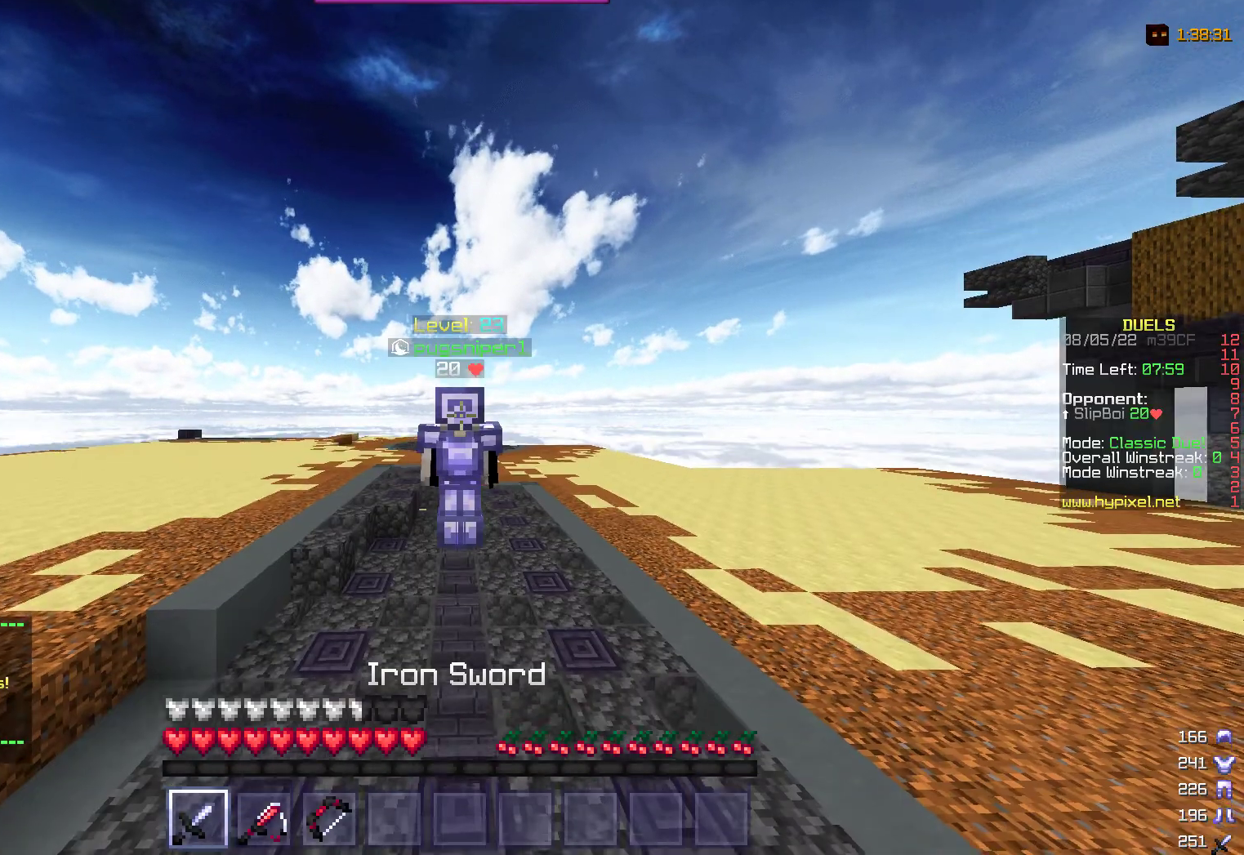
{"keys": [], "mouse": [], "events": []}
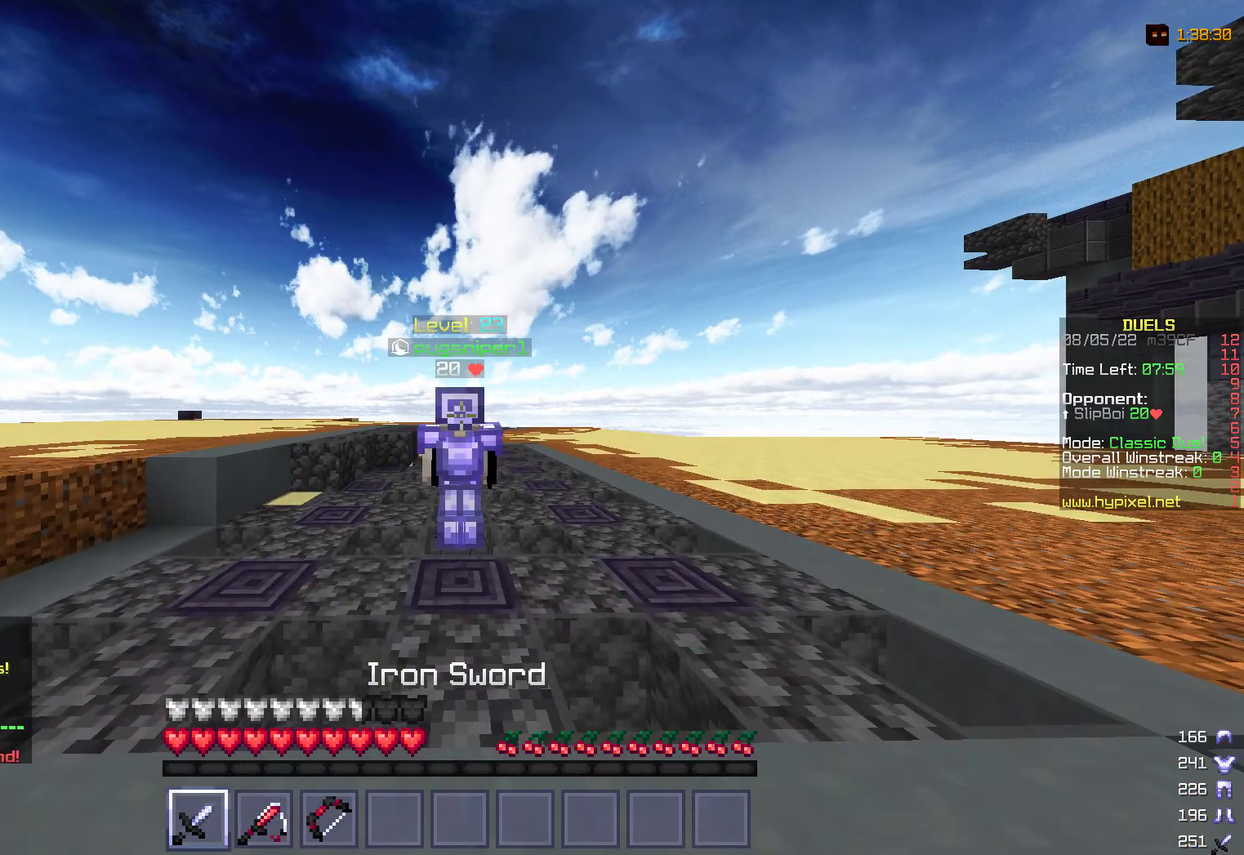
{"keys": ["w"], "mouse": [], "events": [[367, "w", "down"]]}
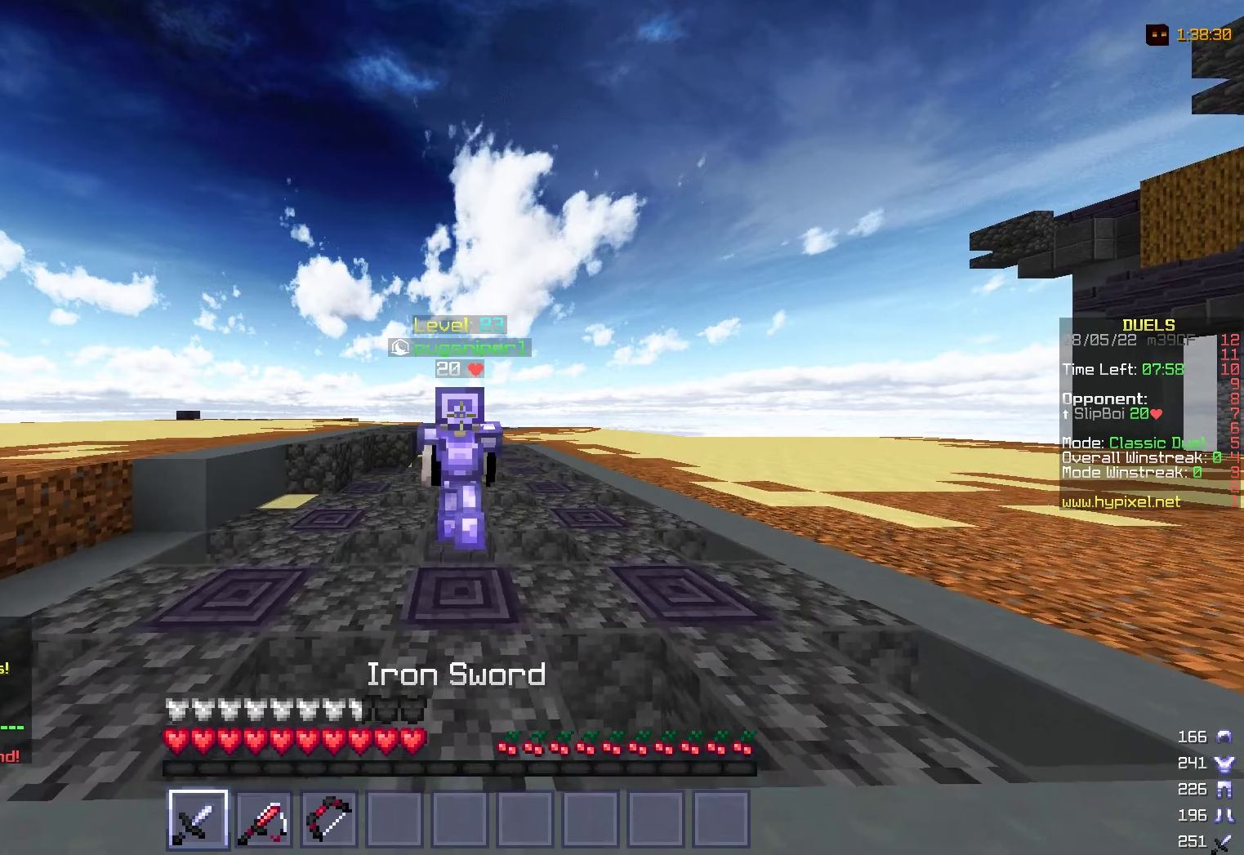
{"keys": ["w"], "mouse": [], "events": []}
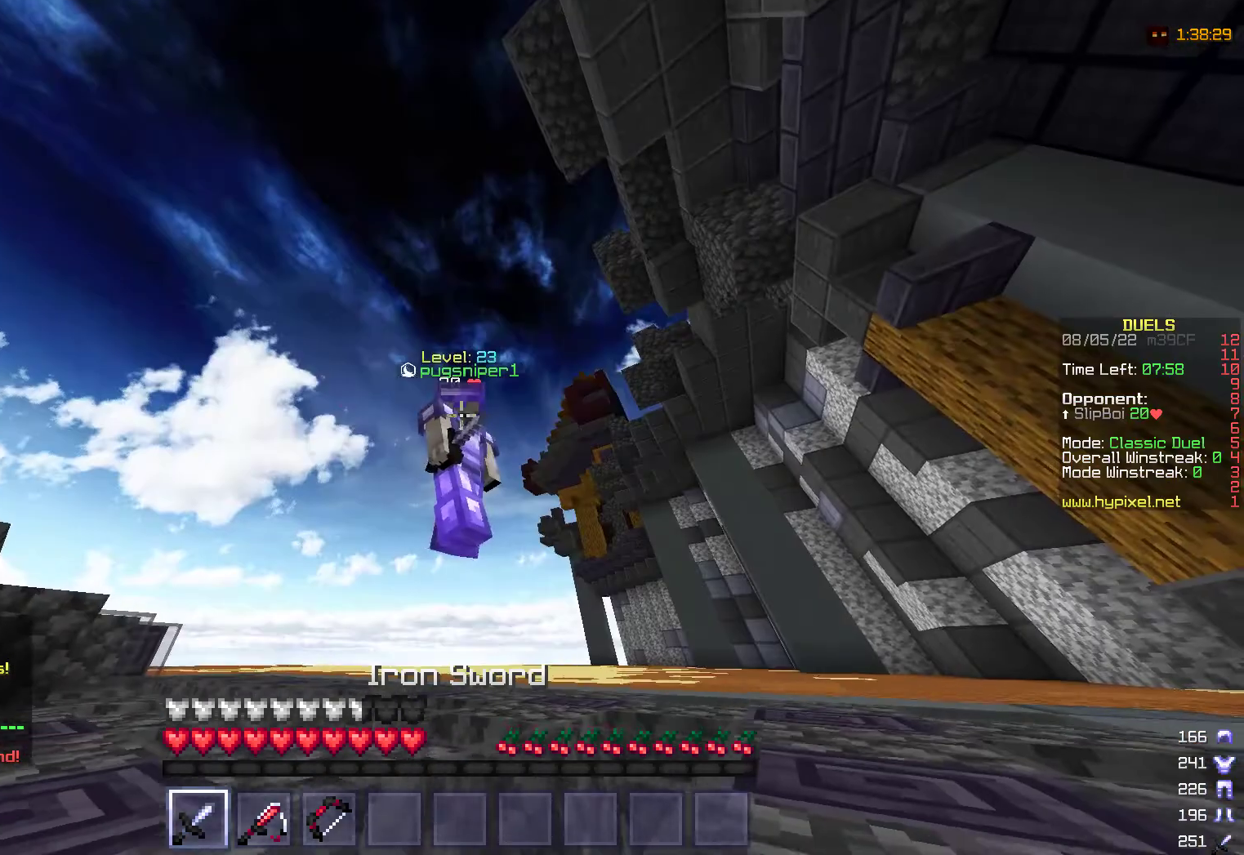
{"keys": ["w"], "mouse": [], "events": []}
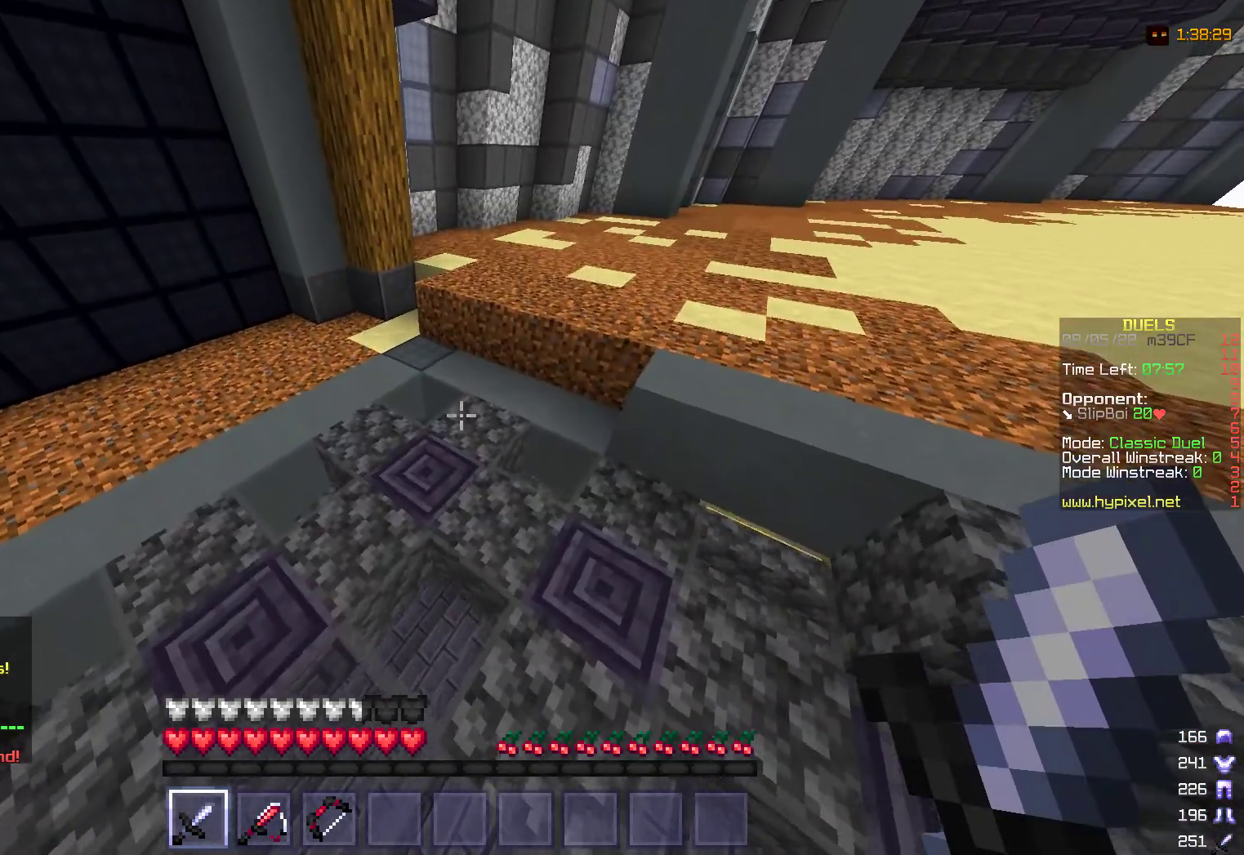
{"keys": [], "mouse": [], "events": [[133, "w", "up"]]}